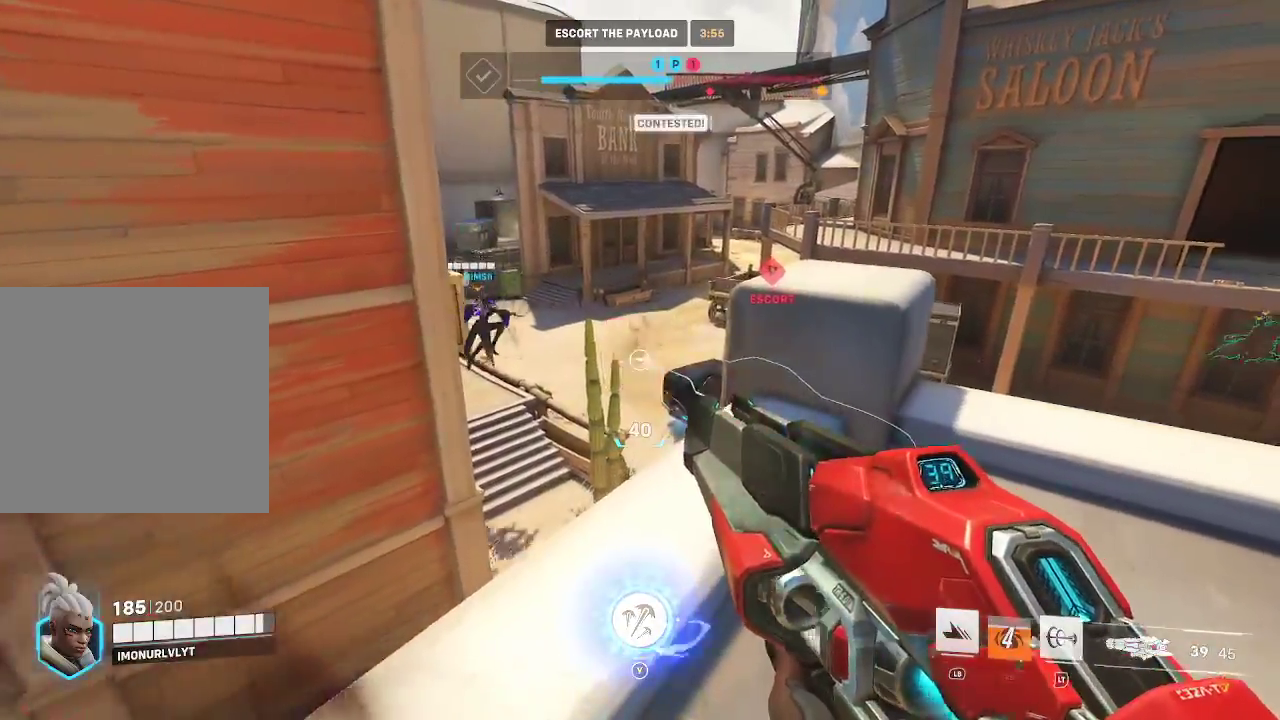
Gameplay with a controller (Xbox layout); each line is a JSON object with the inputs held at the frame after it. "events" lists button and stick changes between this image and that frame as [ms after this image, input, new state], when the widget could be followed in between. Not read: L3.
{"buttons": ["R2"], "left_stick": "down", "right_stick": "up-left", "events": [[17, "right_stick", "left"], [117, "left_stick", "down"], [250, "right_stick", "up-left"], [317, "R2", "down"]]}
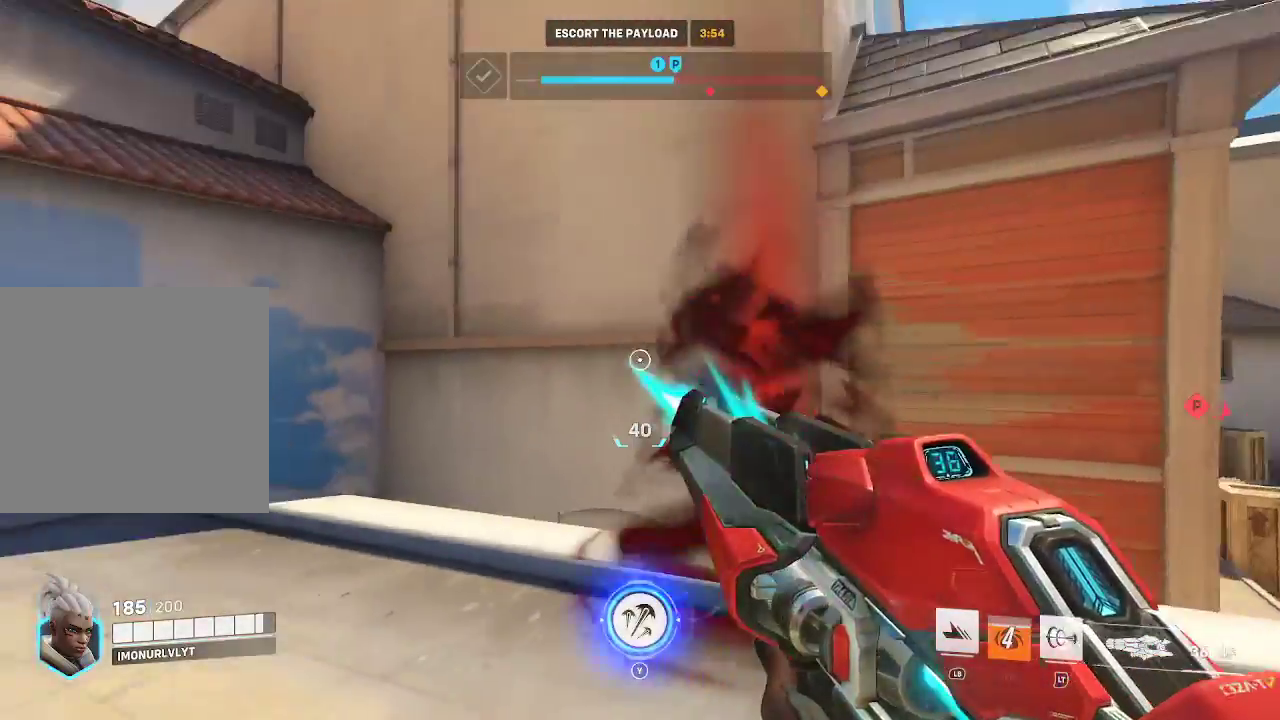
{"buttons": ["R2"], "left_stick": "down", "right_stick": "left", "events": [[17, "right_stick", "center"], [150, "right_stick", "down-right"], [383, "right_stick", "down-left"], [433, "right_stick", "left"]]}
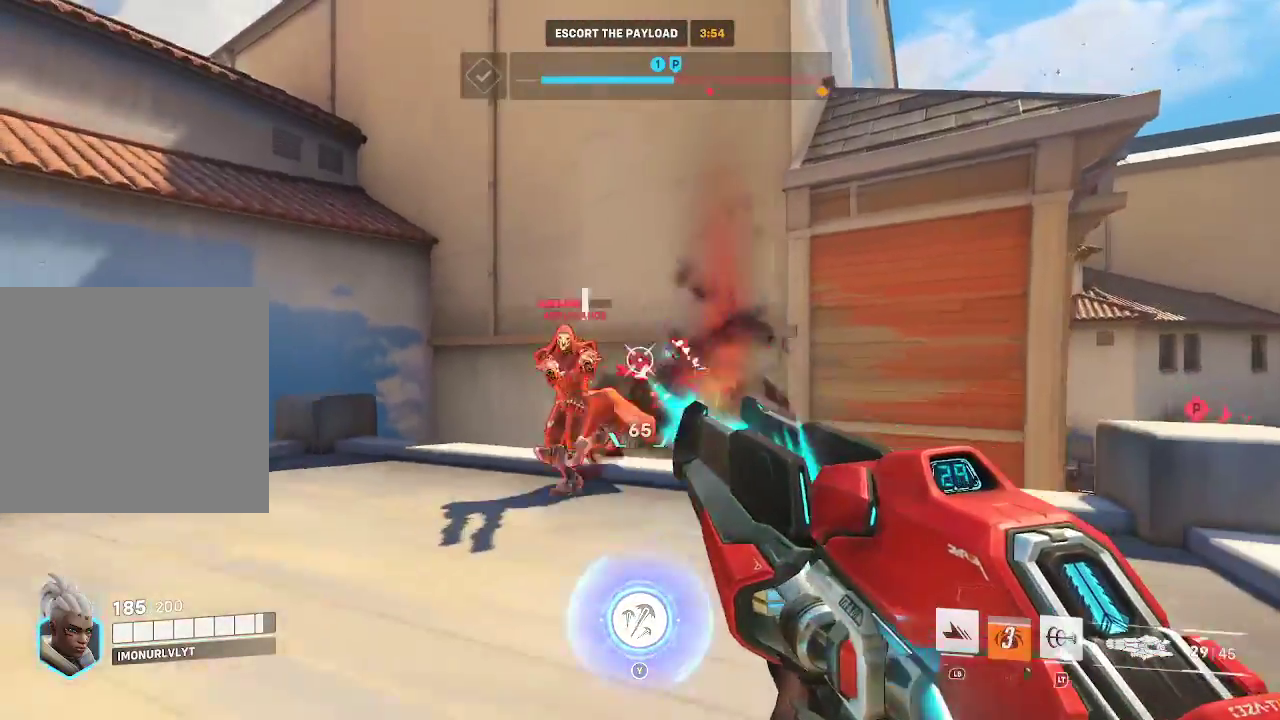
{"buttons": ["R2"], "left_stick": "down-left", "right_stick": "center", "events": [[67, "right_stick", "center"], [183, "right_stick", "left"], [200, "left_stick", "down-left"], [367, "right_stick", "center"]]}
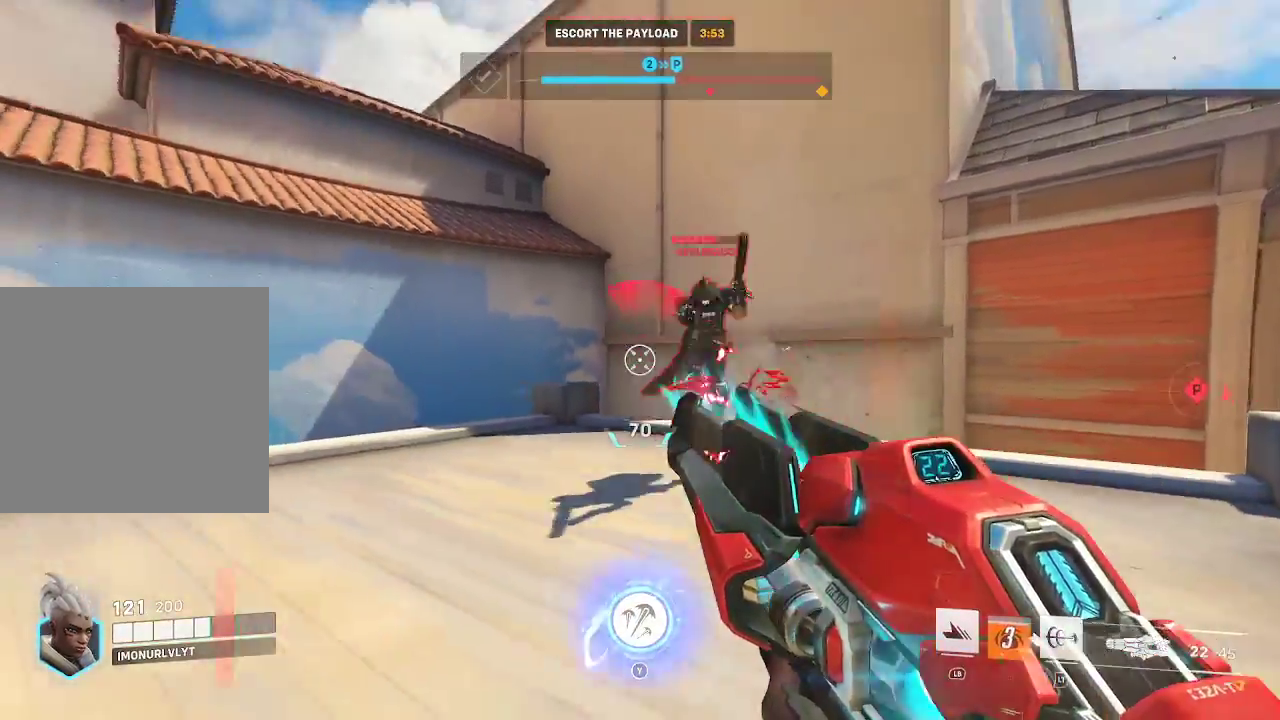
{"buttons": ["L1", "R2"], "left_stick": "down-right", "right_stick": "right", "events": [[33, "right_stick", "up"], [67, "left_stick", "down"], [100, "right_stick", "right"], [333, "right_stick", "up"], [400, "left_stick", "down-right"], [467, "right_stick", "right"], [500, "L1", "down"]]}
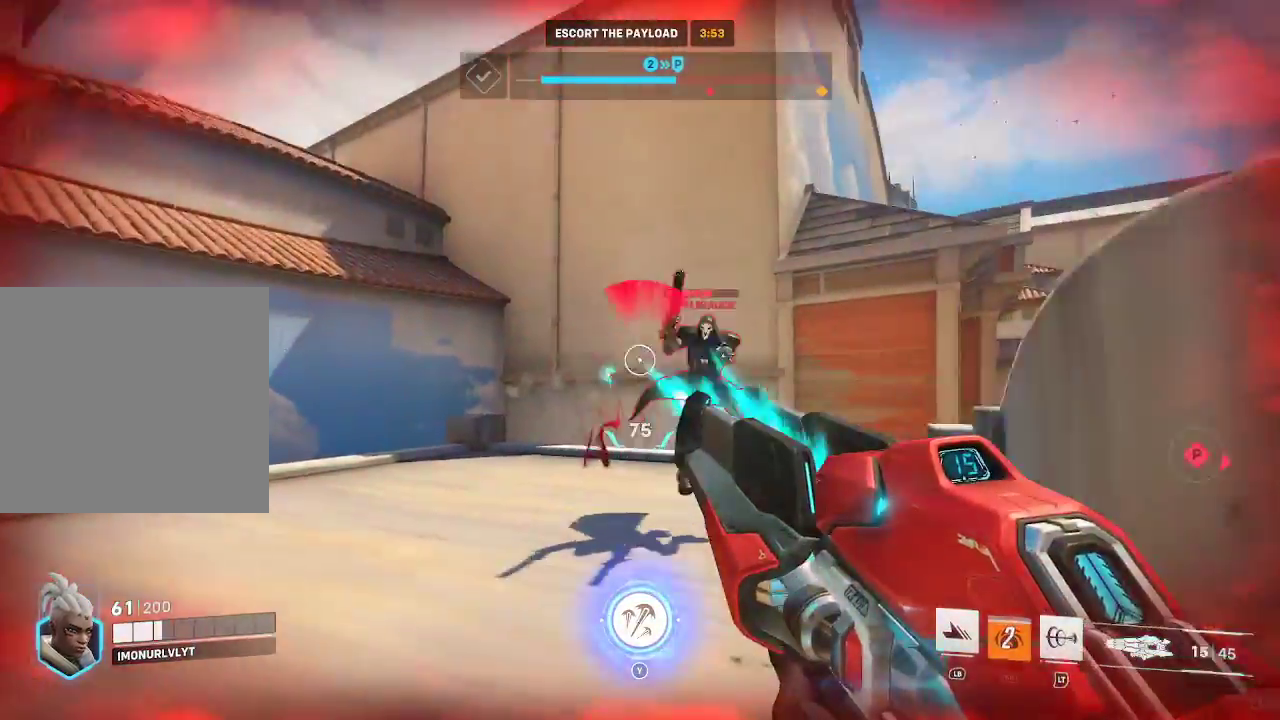
{"buttons": ["A"], "left_stick": "down-right", "right_stick": "center", "events": [[33, "right_stick", "down"], [83, "right_stick", "down-left"], [267, "left_stick", "down"], [300, "L1", "up"], [333, "right_stick", "center"], [383, "R2", "up"], [400, "A", "down"], [450, "left_stick", "down-right"]]}
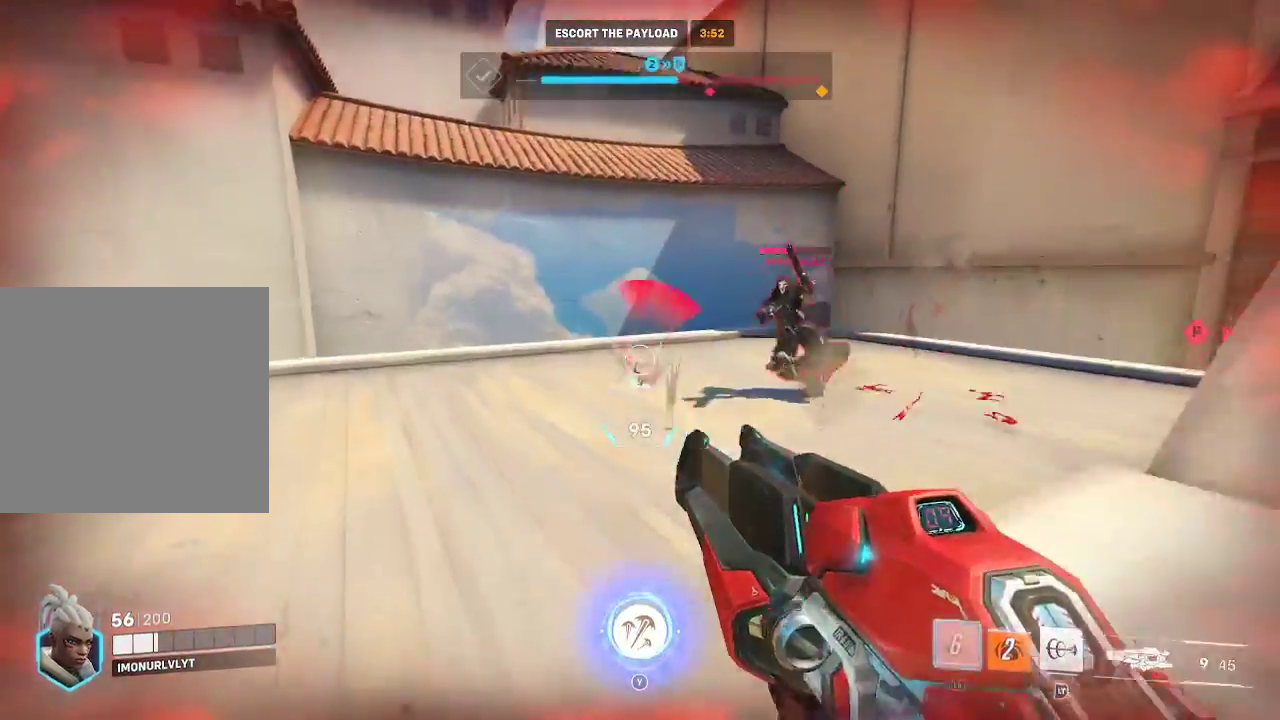
{"buttons": [], "left_stick": "down-right", "right_stick": "up-left", "events": [[33, "A", "up"], [150, "right_stick", "down"], [250, "R1", "down"], [383, "R1", "up"], [417, "right_stick", "up-left"]]}
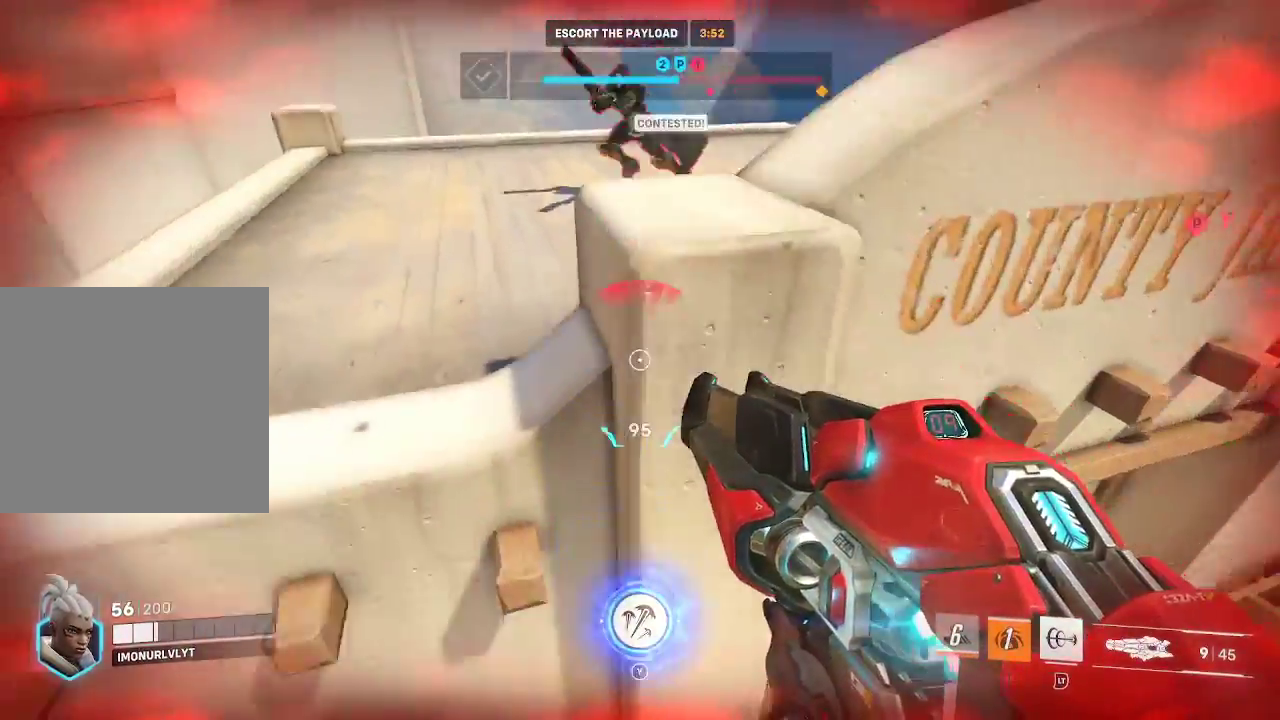
{"buttons": [], "left_stick": "down", "right_stick": "up-left", "events": [[133, "right_stick", "up"], [167, "left_stick", "down"], [500, "right_stick", "up-left"]]}
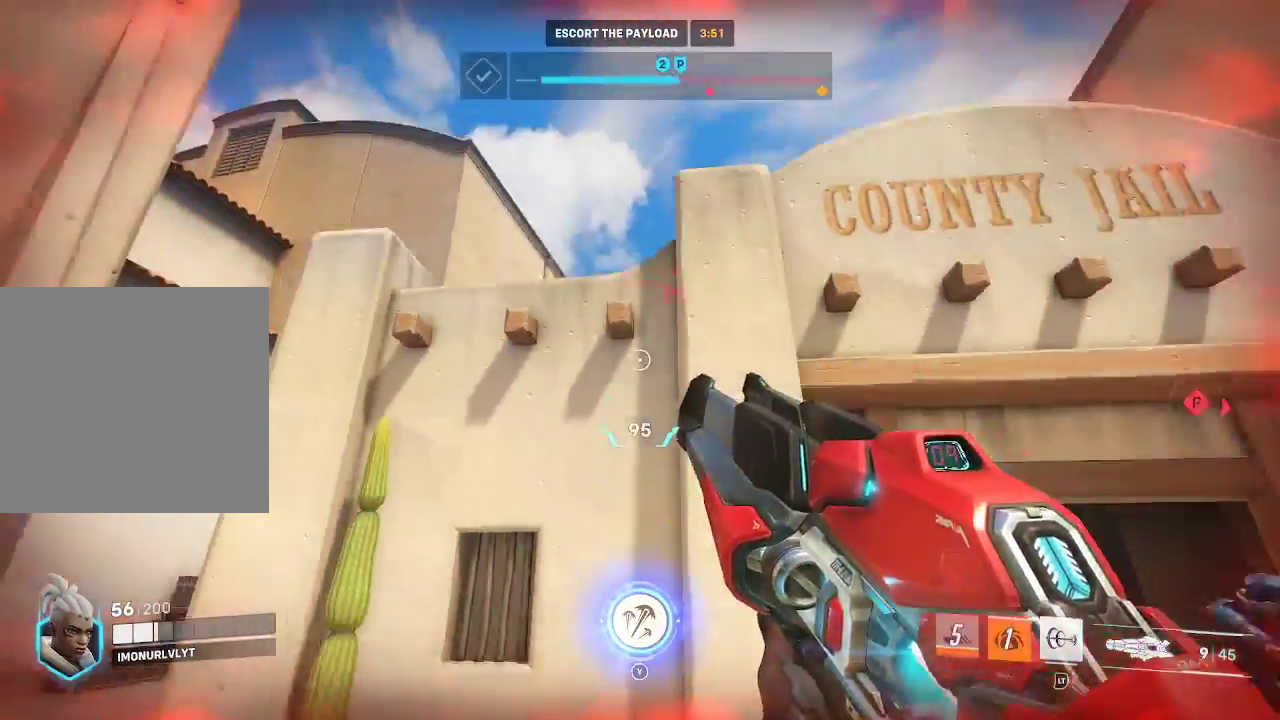
{"buttons": ["R2"], "left_stick": "down", "right_stick": "up", "events": [[183, "right_stick", "center"], [367, "right_stick", "up"], [483, "R2", "down"]]}
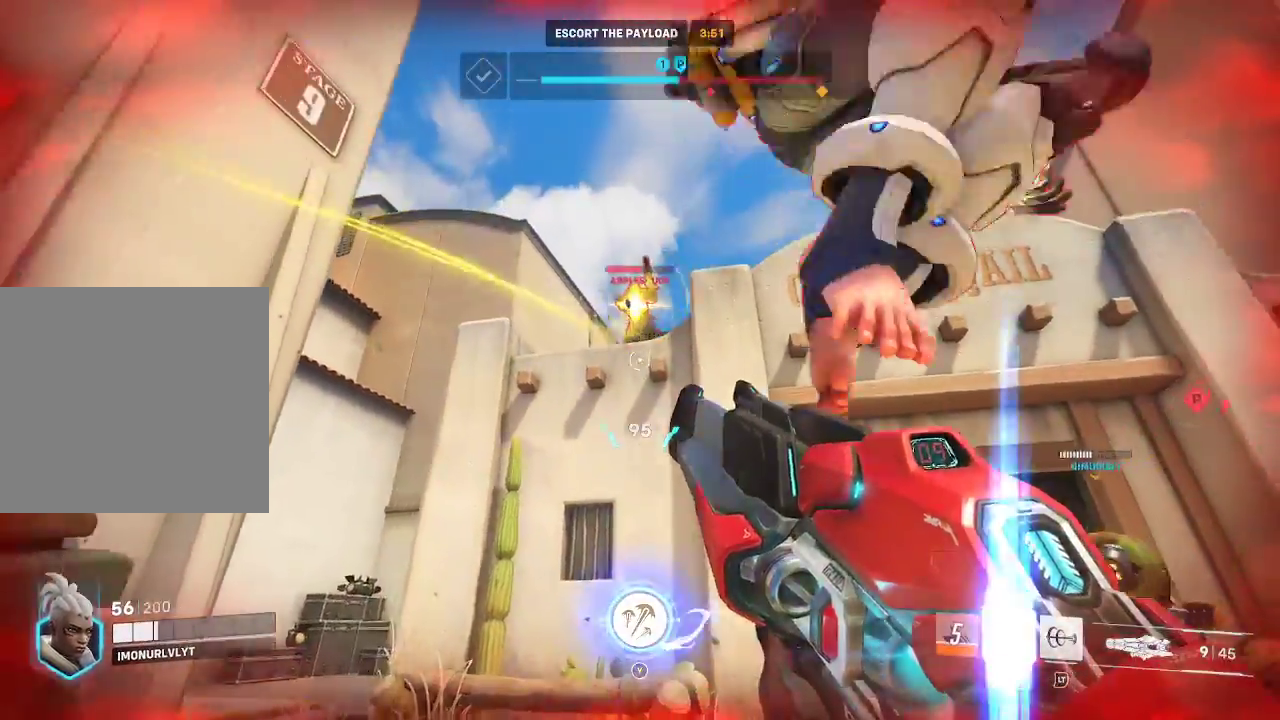
{"buttons": ["R2"], "left_stick": "down", "right_stick": "up-left", "events": [[83, "right_stick", "down-left"], [150, "right_stick", "center"], [217, "right_stick", "up-left"]]}
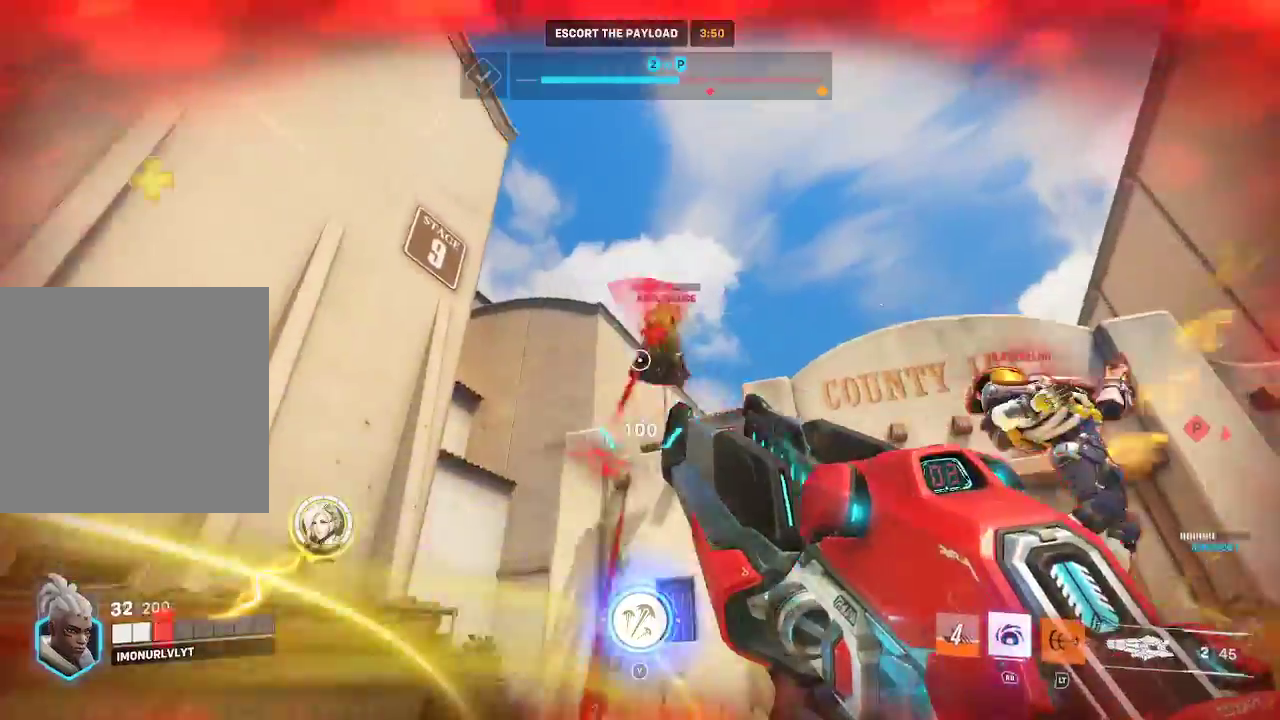
{"buttons": [], "left_stick": "down-right", "right_stick": "down", "events": [[33, "right_stick", "down-right"], [167, "L2", "down"], [183, "right_stick", "down-left"], [300, "L2", "up"], [367, "right_stick", "down"], [383, "left_stick", "down-right"], [433, "R2", "up"]]}
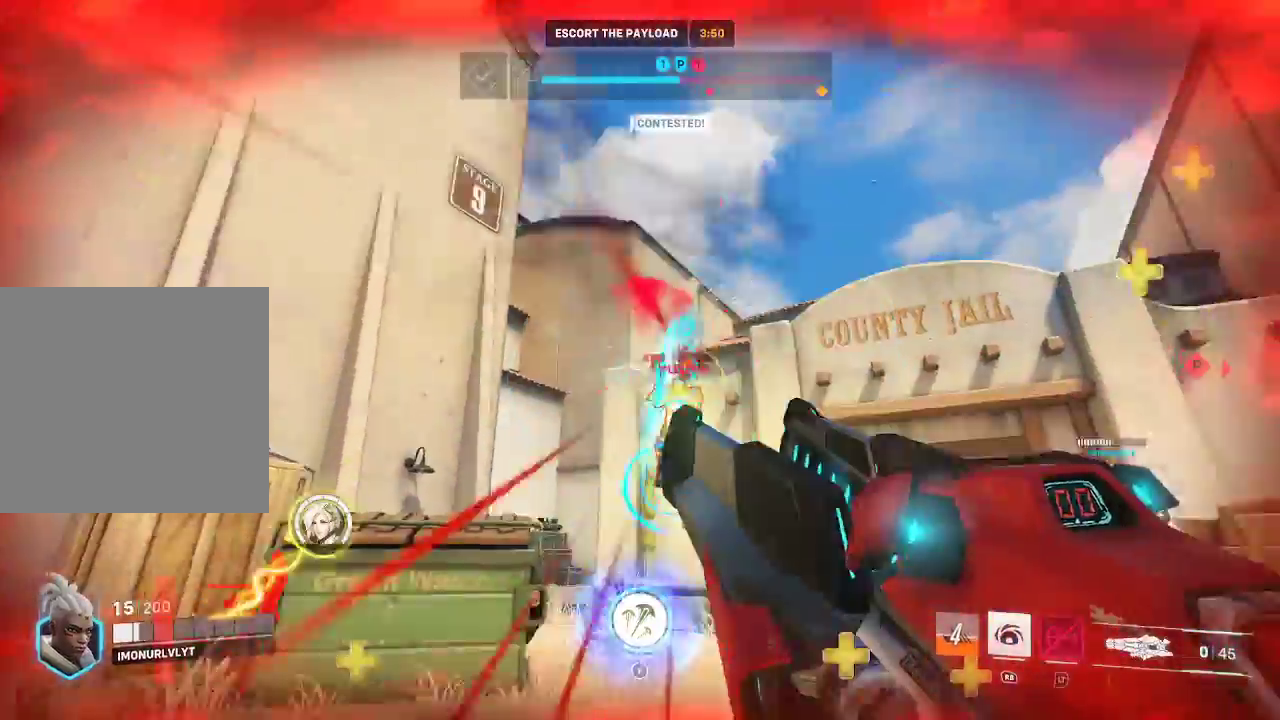
{"buttons": ["R2"], "left_stick": "left", "right_stick": "up-left", "events": [[83, "left_stick", "down-left"], [183, "R2", "down"], [233, "right_stick", "center"], [250, "left_stick", "left"], [317, "right_stick", "up-right"], [483, "right_stick", "up-left"]]}
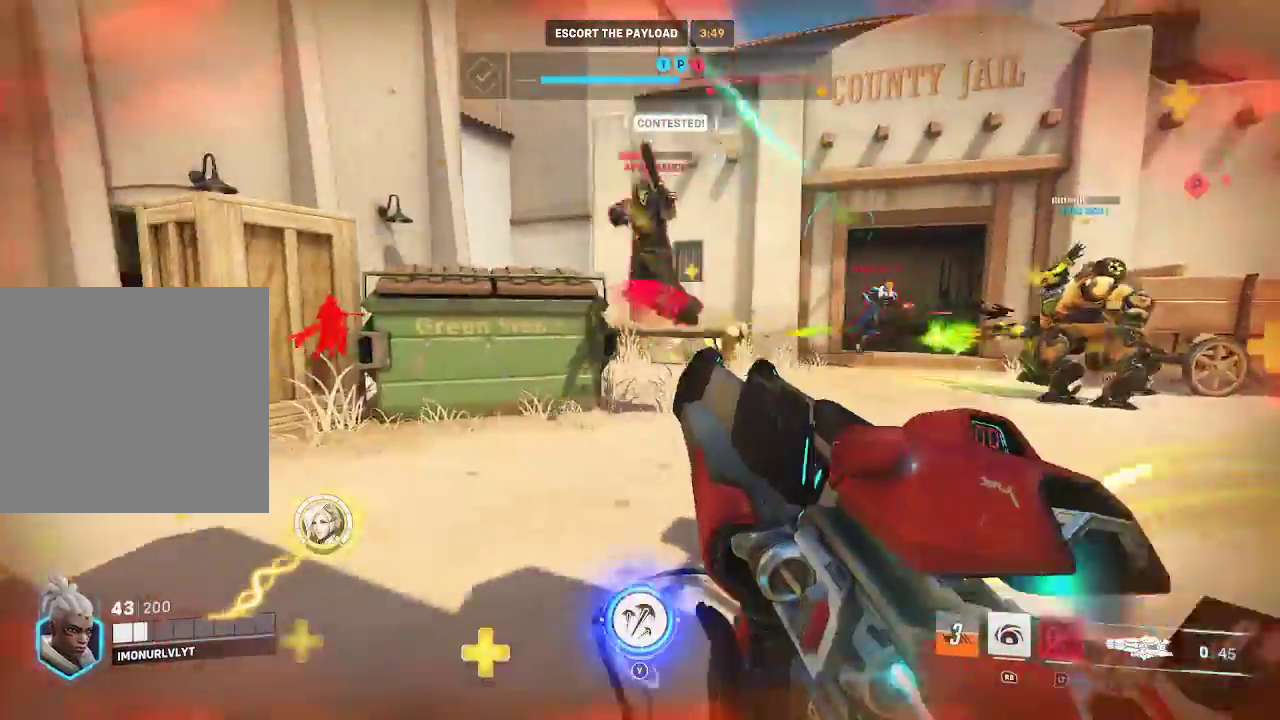
{"buttons": [], "left_stick": "down-left", "right_stick": "center", "events": [[133, "R2", "up"], [150, "right_stick", "up-right"], [217, "right_stick", "right"], [350, "left_stick", "down-left"], [500, "right_stick", "center"]]}
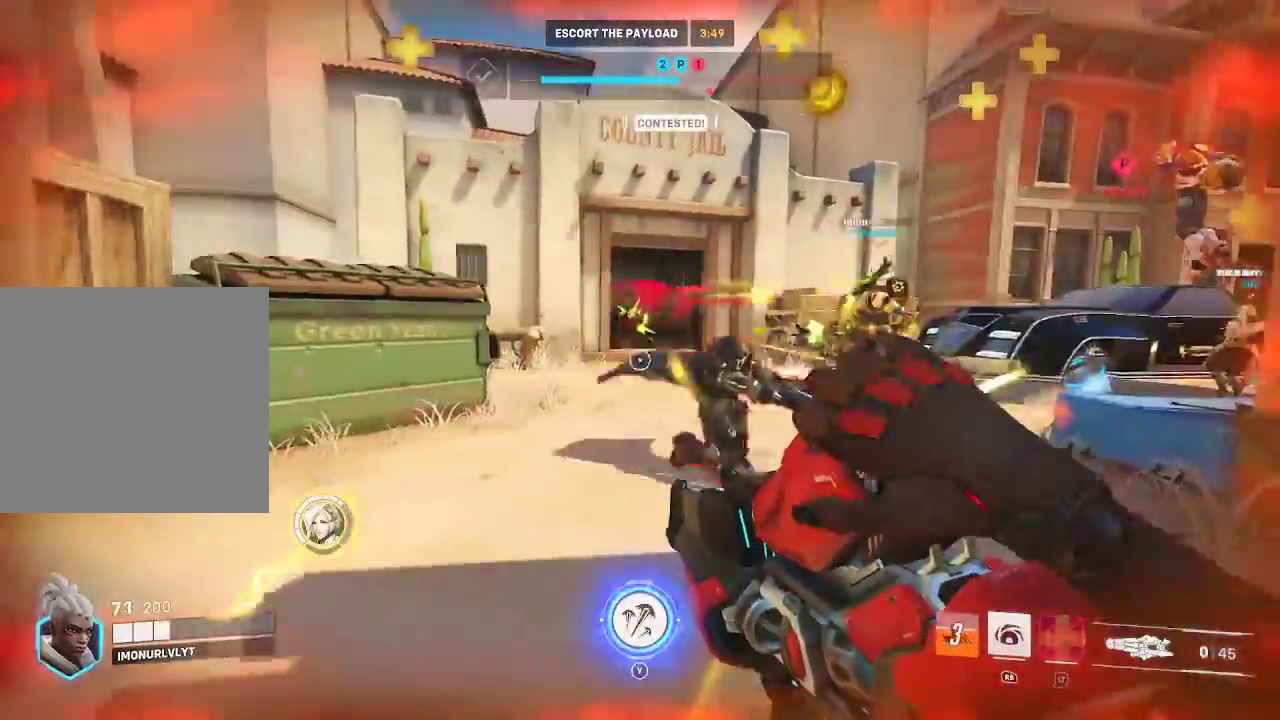
{"buttons": [], "left_stick": "up", "right_stick": "left", "events": [[67, "right_stick", "right"], [83, "left_stick", "up-left"], [167, "left_stick", "up"], [333, "R3", "down"], [383, "right_stick", "down"], [467, "R3", "up"], [483, "right_stick", "left"]]}
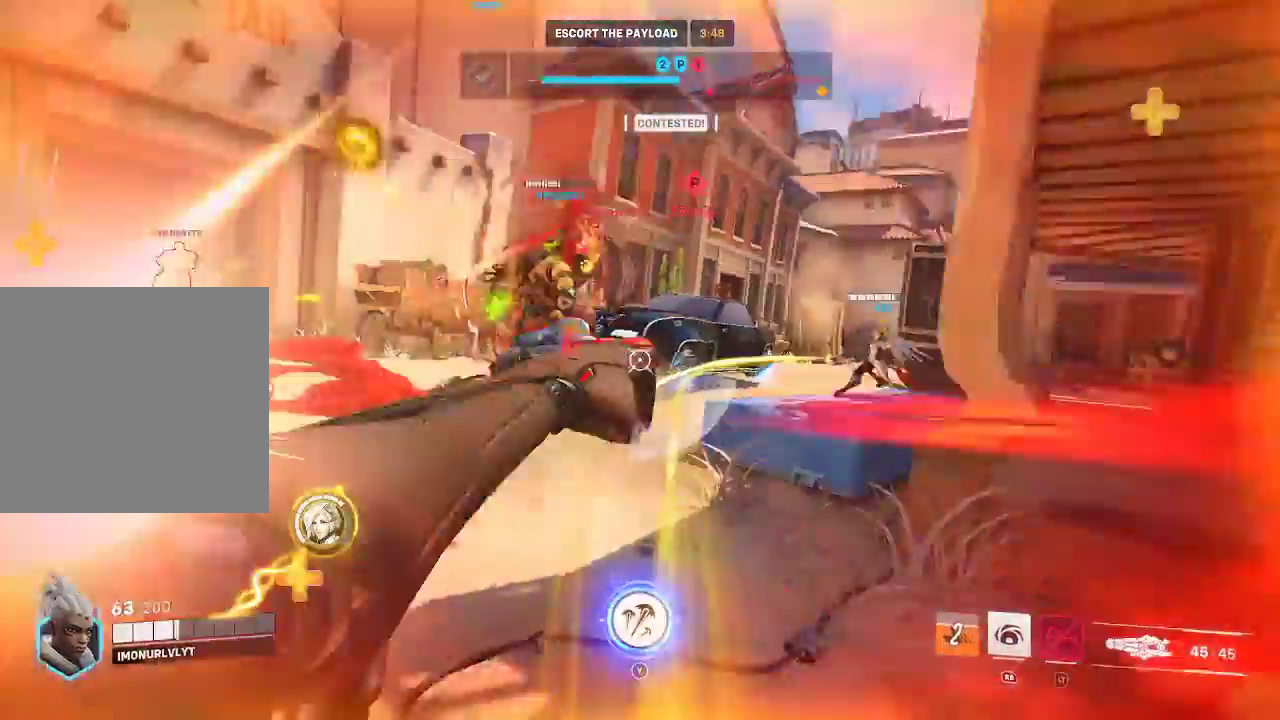
{"buttons": [], "left_stick": "down", "right_stick": "left", "events": [[33, "left_stick", "down"]]}
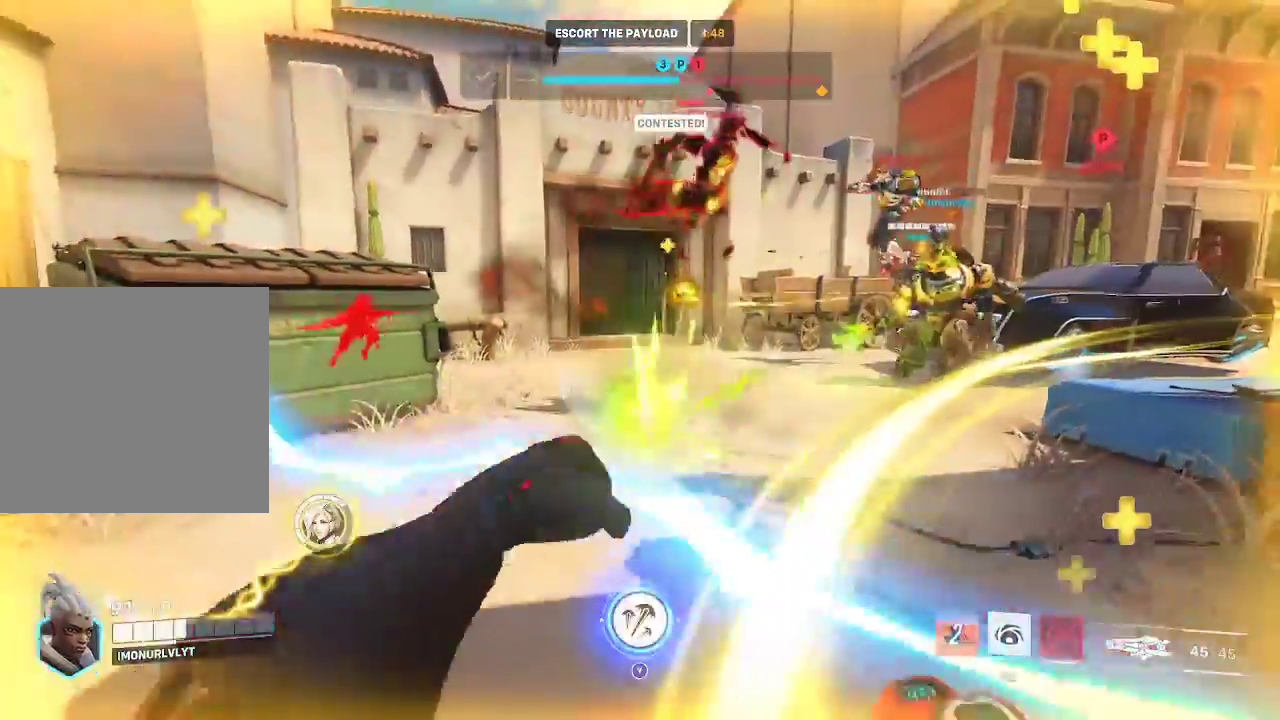
{"buttons": ["R2"], "left_stick": "up", "right_stick": "center", "events": [[50, "right_stick", "up-right"], [67, "left_stick", "right"], [167, "R2", "down"], [167, "left_stick", "up-right"], [267, "left_stick", "up"], [333, "right_stick", "center"]]}
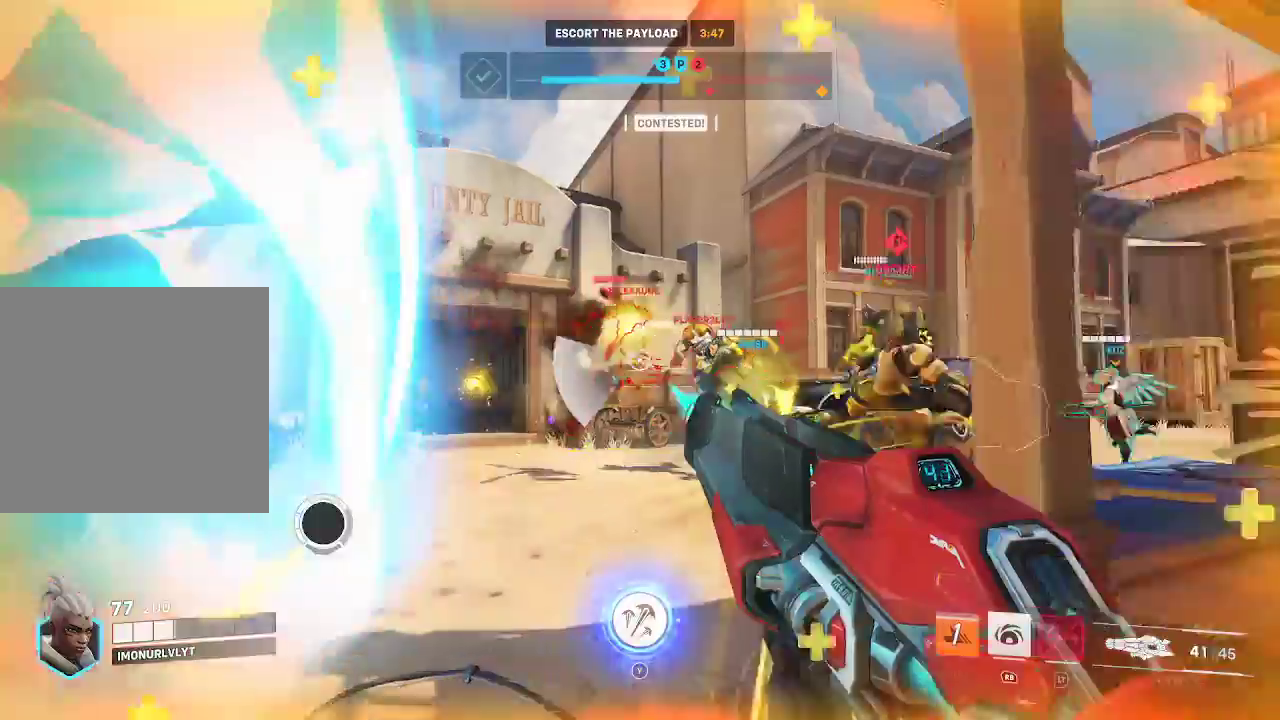
{"buttons": ["R2"], "left_stick": "up-left", "right_stick": "down", "events": [[117, "right_stick", "up-right"], [283, "left_stick", "up-left"], [333, "right_stick", "down-right"], [450, "right_stick", "down"]]}
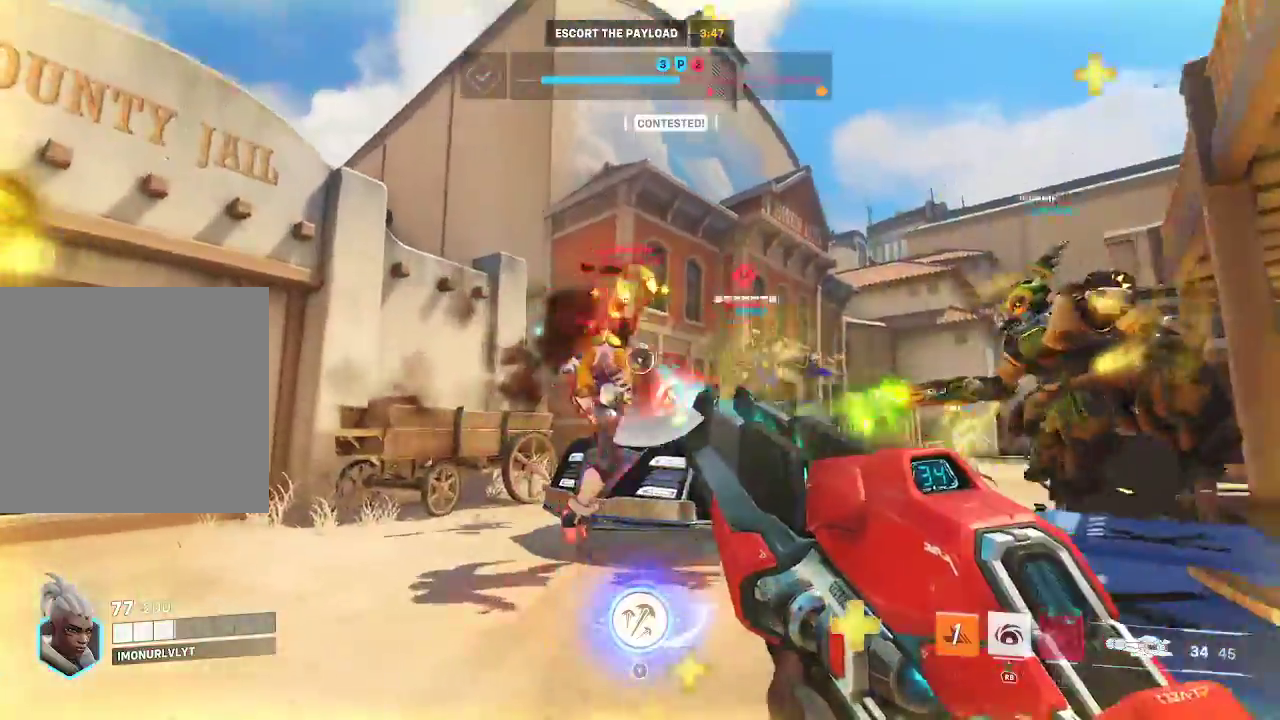
{"buttons": ["R2"], "left_stick": "down-right", "right_stick": "right", "events": [[67, "right_stick", "center"], [117, "right_stick", "up-right"], [150, "left_stick", "up"], [383, "right_stick", "right"], [483, "left_stick", "down-right"]]}
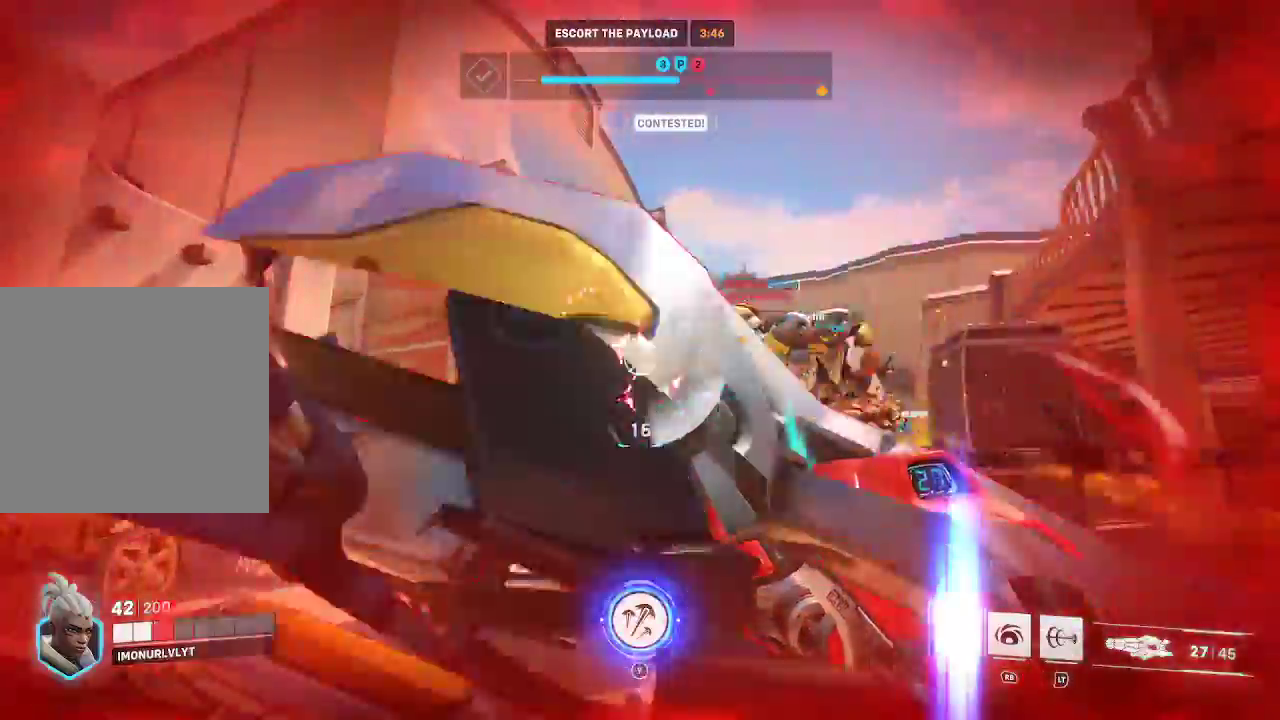
{"buttons": ["R2"], "left_stick": "down", "right_stick": "down", "events": [[17, "right_stick", "down-right"], [67, "left_stick", "down"], [450, "right_stick", "down"]]}
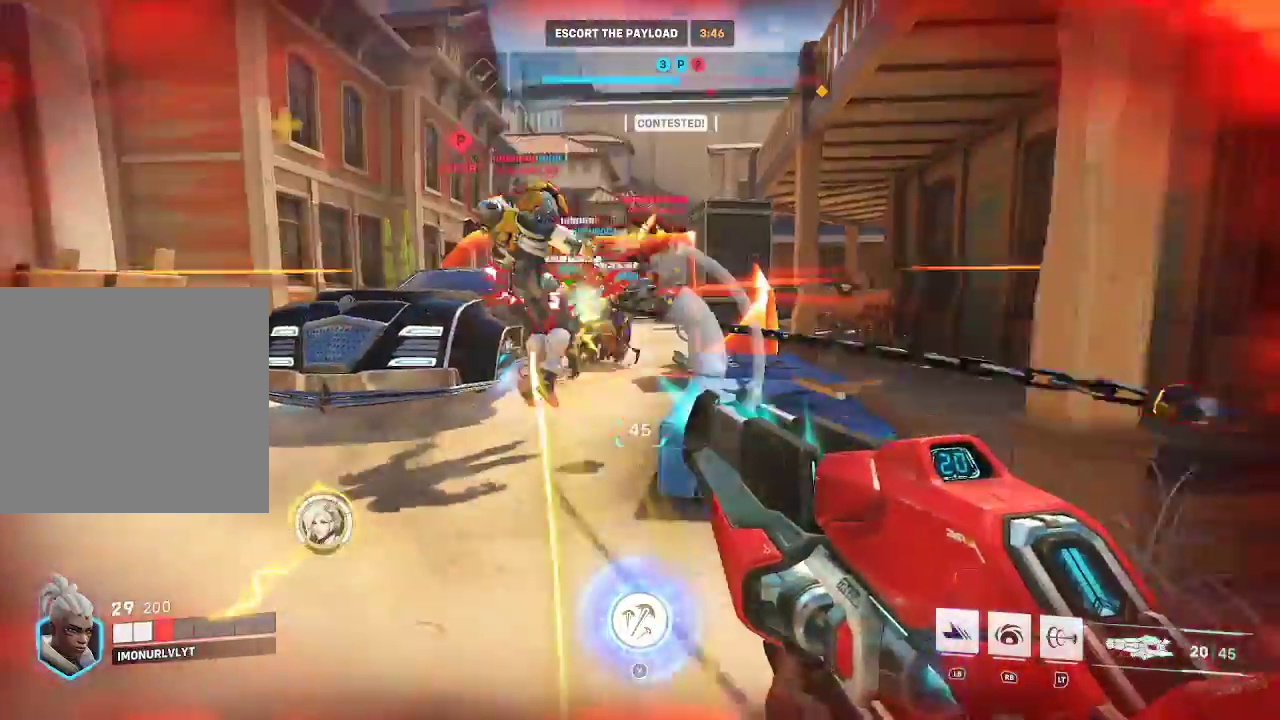
{"buttons": ["A", "L1"], "left_stick": "down", "right_stick": "center", "events": [[67, "right_stick", "center"], [183, "L1", "down"], [217, "R2", "up"], [483, "A", "down"]]}
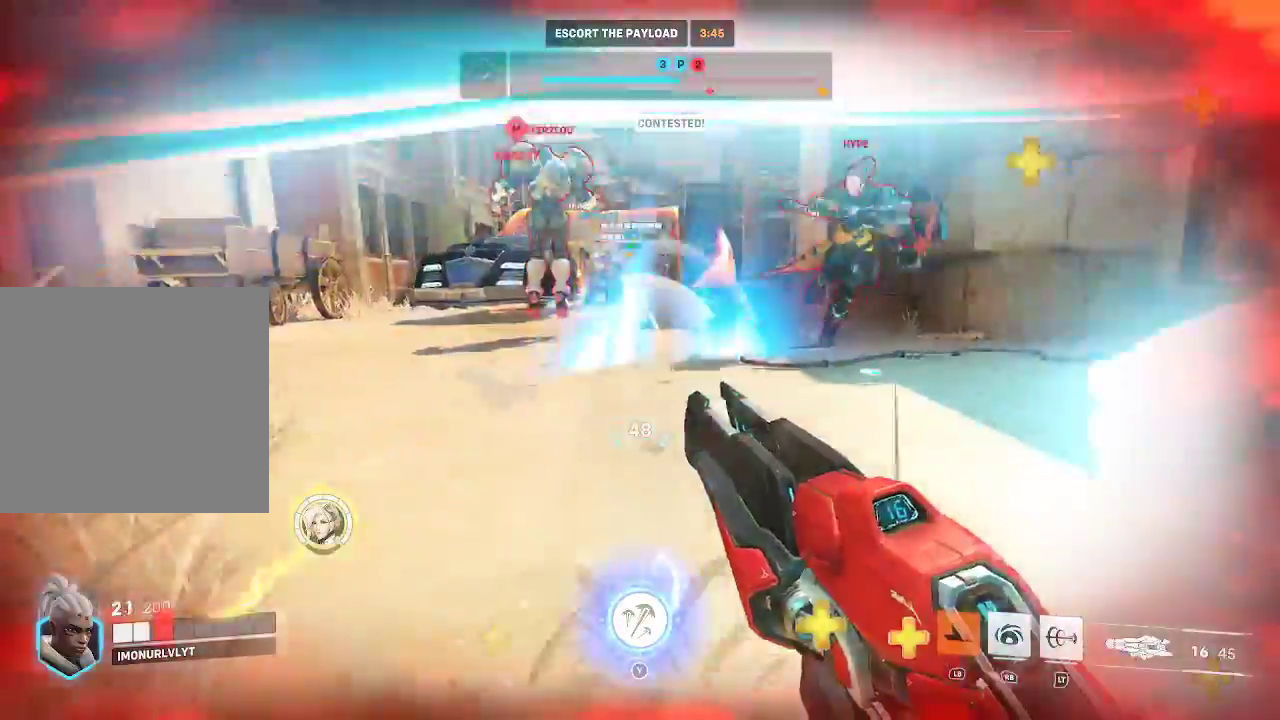
{"buttons": [], "left_stick": "down", "right_stick": "down", "events": [[17, "L1", "up"], [117, "A", "up"], [133, "right_stick", "down-left"], [183, "right_stick", "center"], [250, "right_stick", "down"], [333, "R1", "down"], [500, "R1", "up"]]}
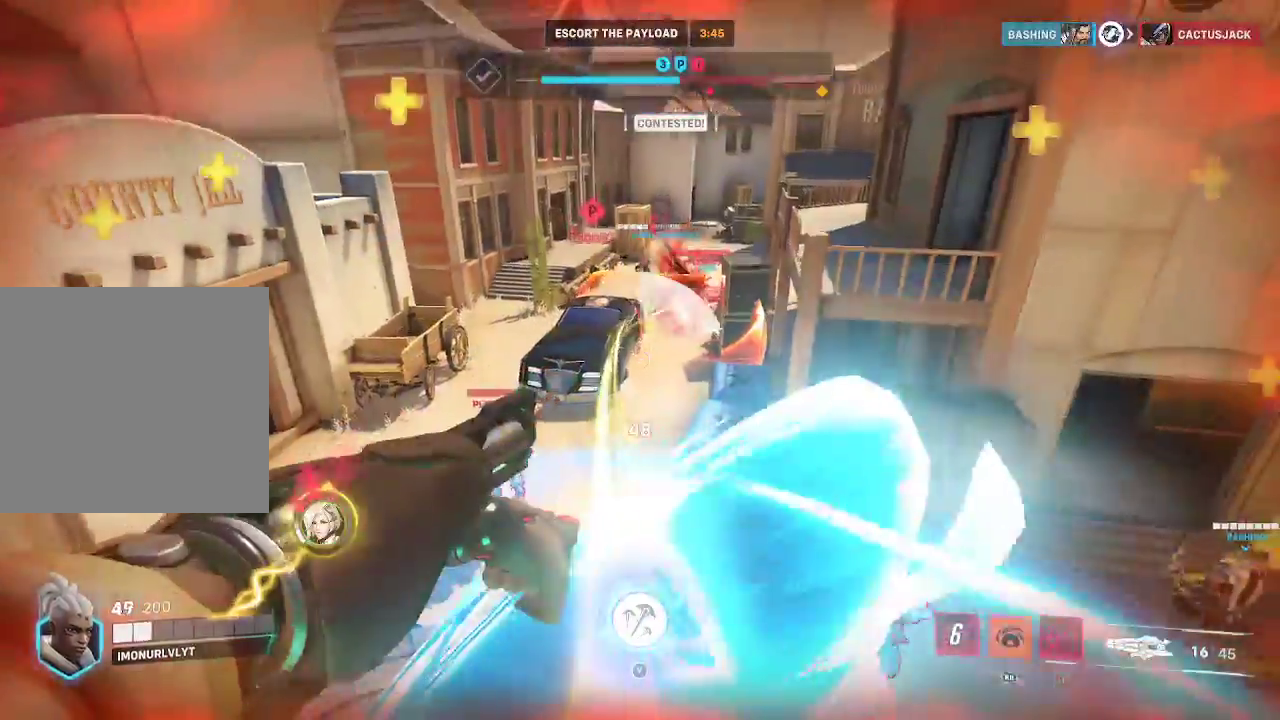
{"buttons": [], "left_stick": "down-right", "right_stick": "center", "events": [[50, "right_stick", "center"], [467, "left_stick", "down-right"]]}
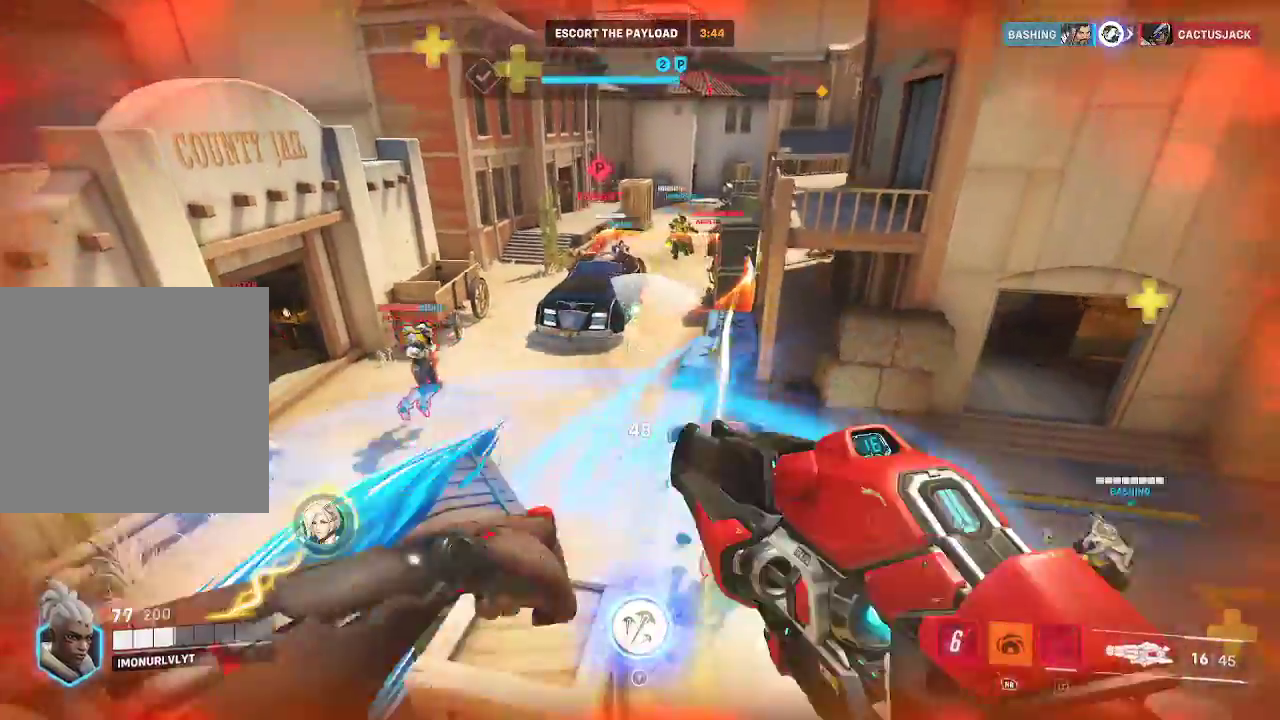
{"buttons": [], "left_stick": "right", "right_stick": "up", "events": [[50, "X", "down"], [133, "X", "up"], [150, "left_stick", "right"], [350, "right_stick", "up"]]}
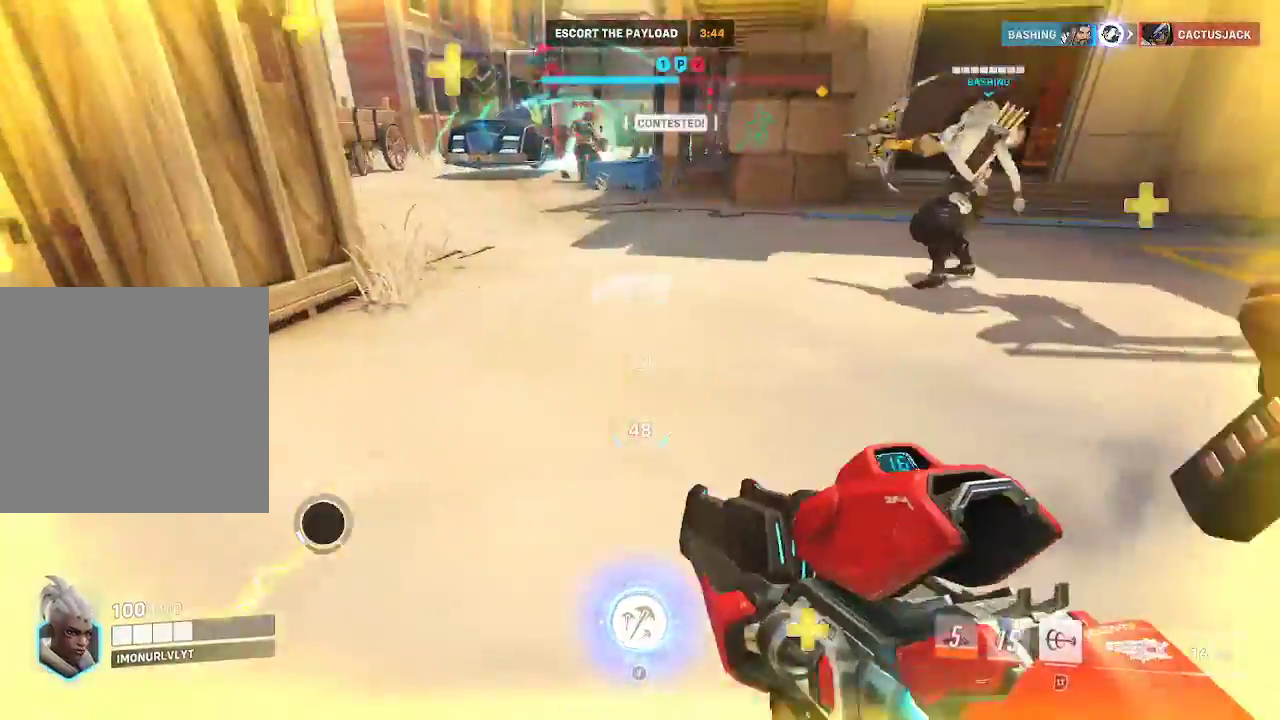
{"buttons": [], "left_stick": "right", "right_stick": "center", "events": [[67, "right_stick", "up-left"], [417, "right_stick", "center"]]}
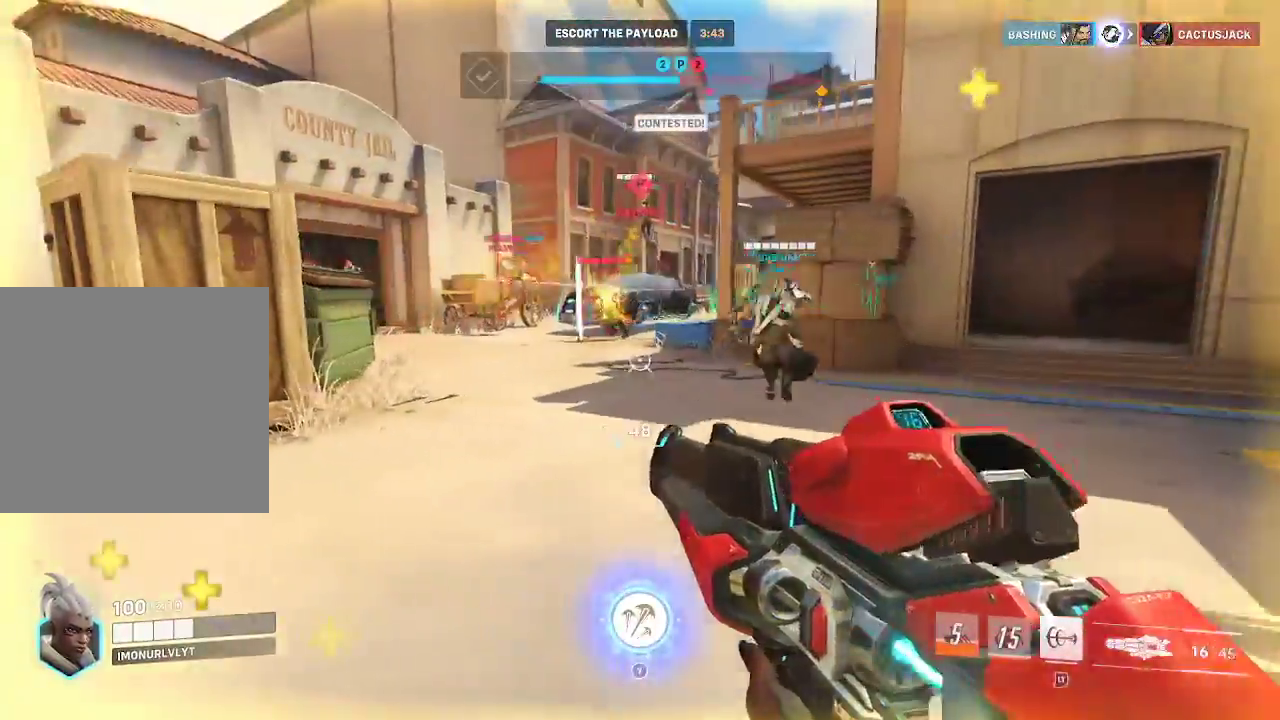
{"buttons": ["R2"], "left_stick": "down", "right_stick": "down", "events": [[67, "right_stick", "up-left"], [233, "left_stick", "down-right"], [317, "R2", "down"], [350, "left_stick", "down"], [383, "right_stick", "center"], [483, "right_stick", "down"]]}
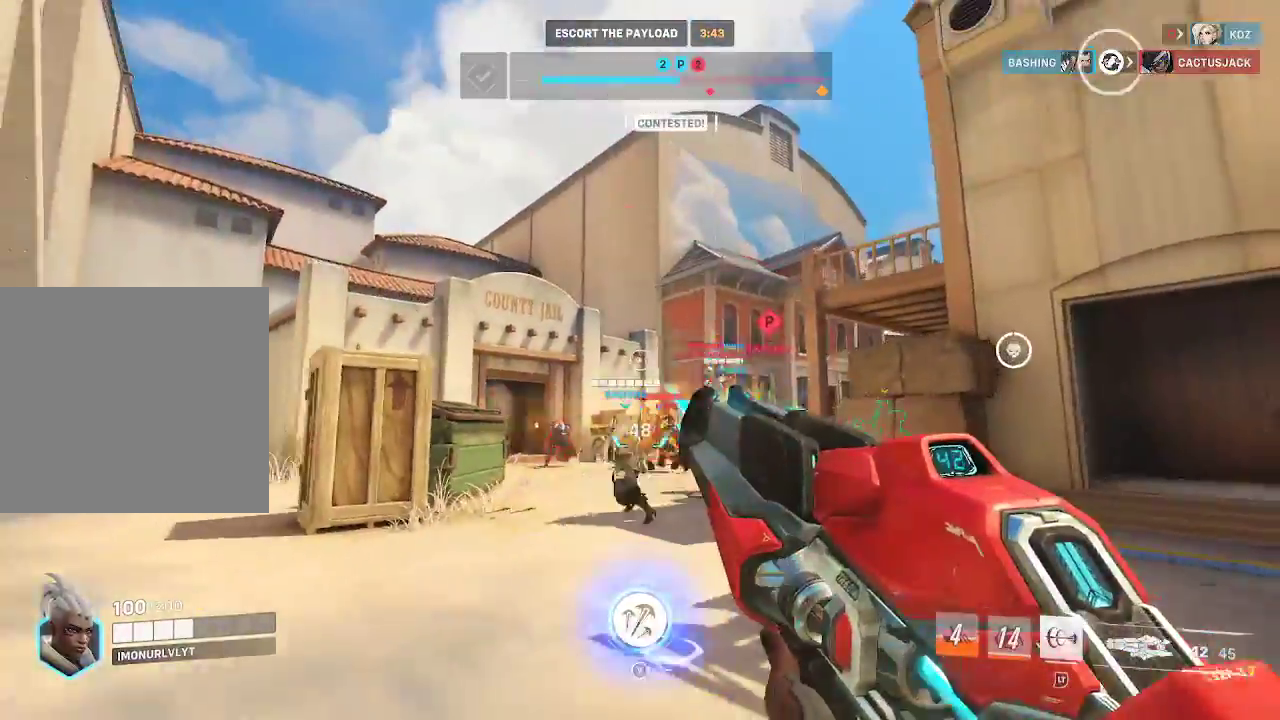
{"buttons": ["R2"], "left_stick": "center", "right_stick": "center", "events": [[367, "left_stick", "down-right"], [467, "left_stick", "center"], [483, "right_stick", "center"]]}
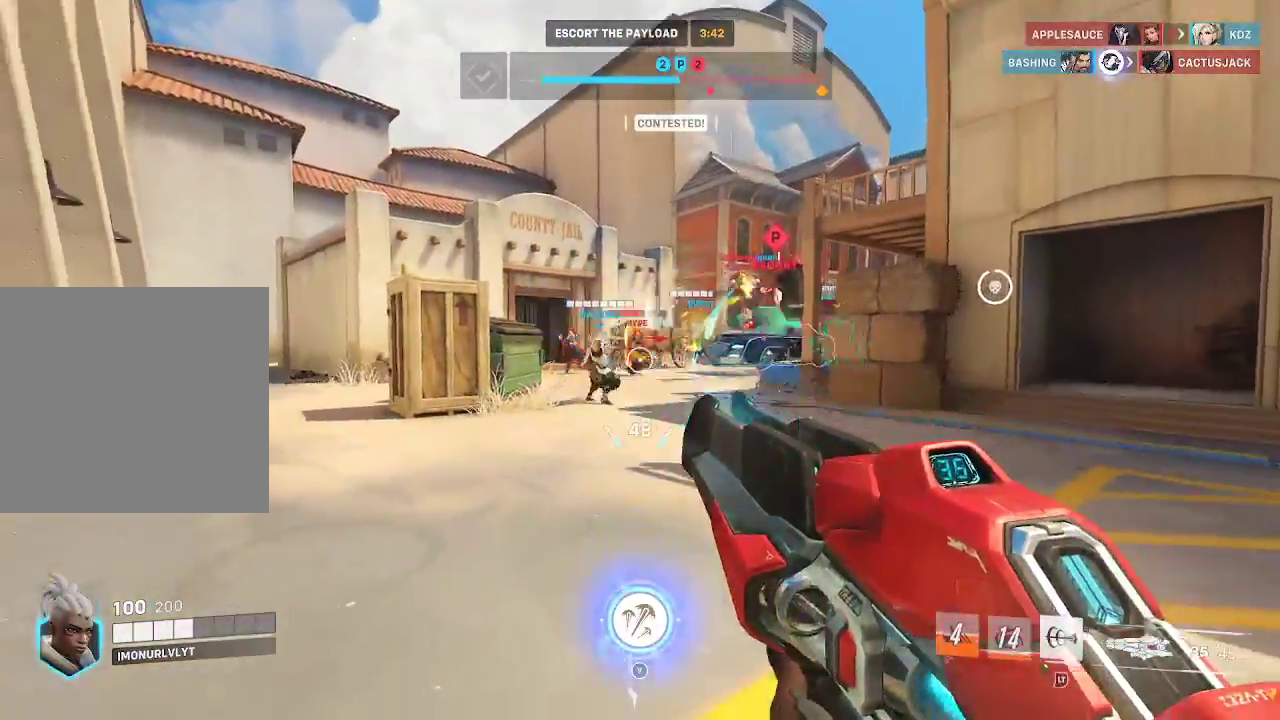
{"buttons": ["R2"], "left_stick": "up-right", "right_stick": "center", "events": [[67, "left_stick", "up-right"], [67, "right_stick", "up-left"], [383, "right_stick", "center"]]}
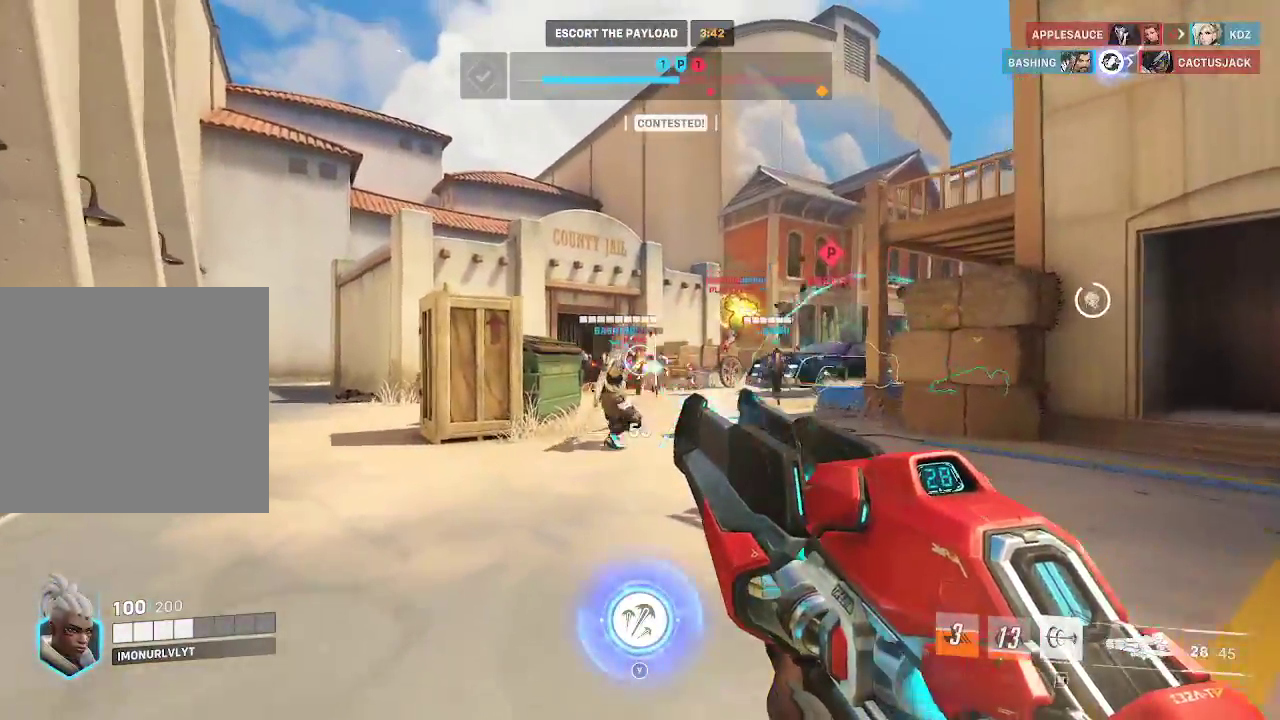
{"buttons": ["R2"], "left_stick": "up-right", "right_stick": "center", "events": [[67, "right_stick", "left"], [250, "right_stick", "center"]]}
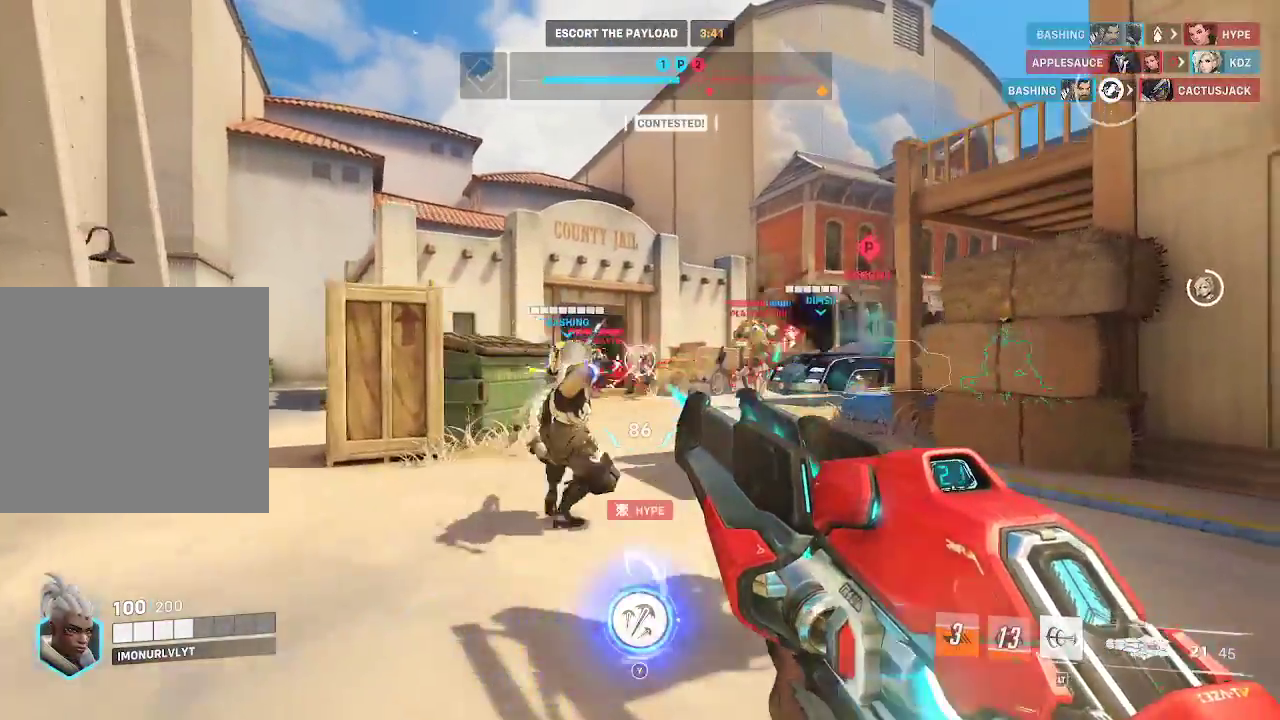
{"buttons": ["R2"], "left_stick": "right", "right_stick": "center", "events": [[17, "right_stick", "left"], [150, "left_stick", "right"], [417, "right_stick", "center"]]}
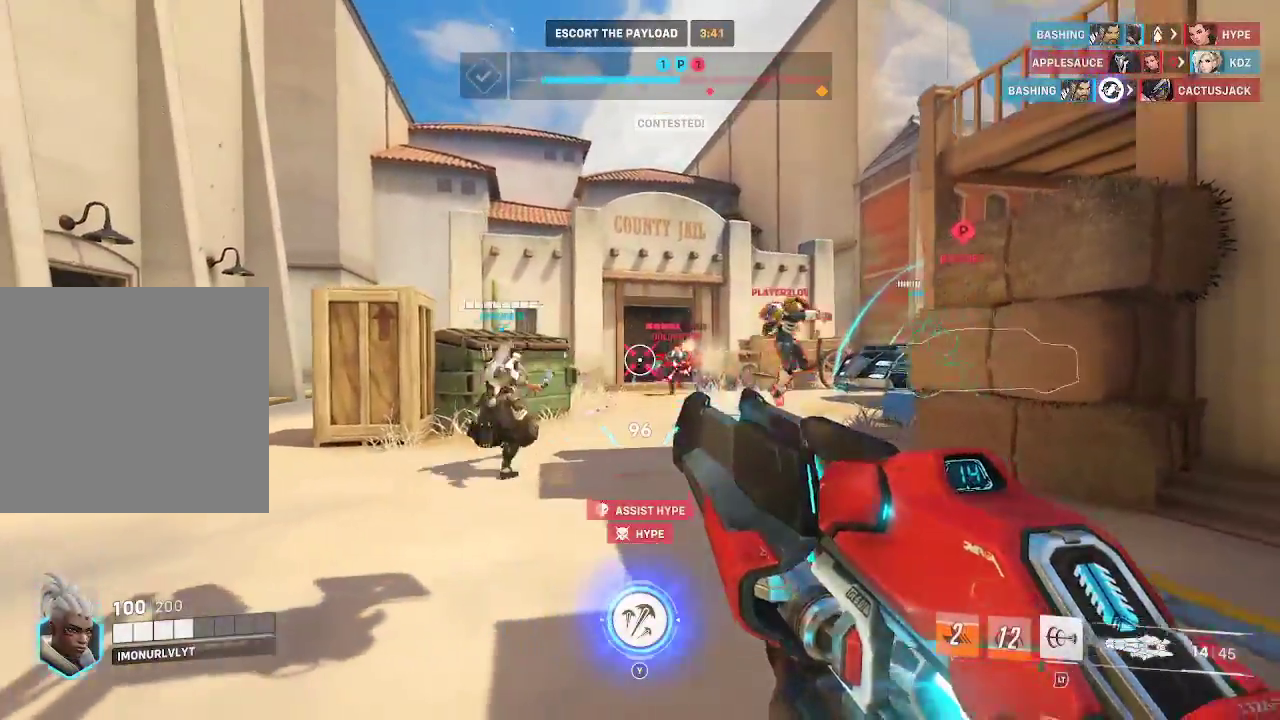
{"buttons": ["L2", "R2"], "left_stick": "down-right", "right_stick": "center", "events": [[367, "left_stick", "down-right"], [450, "L2", "down"]]}
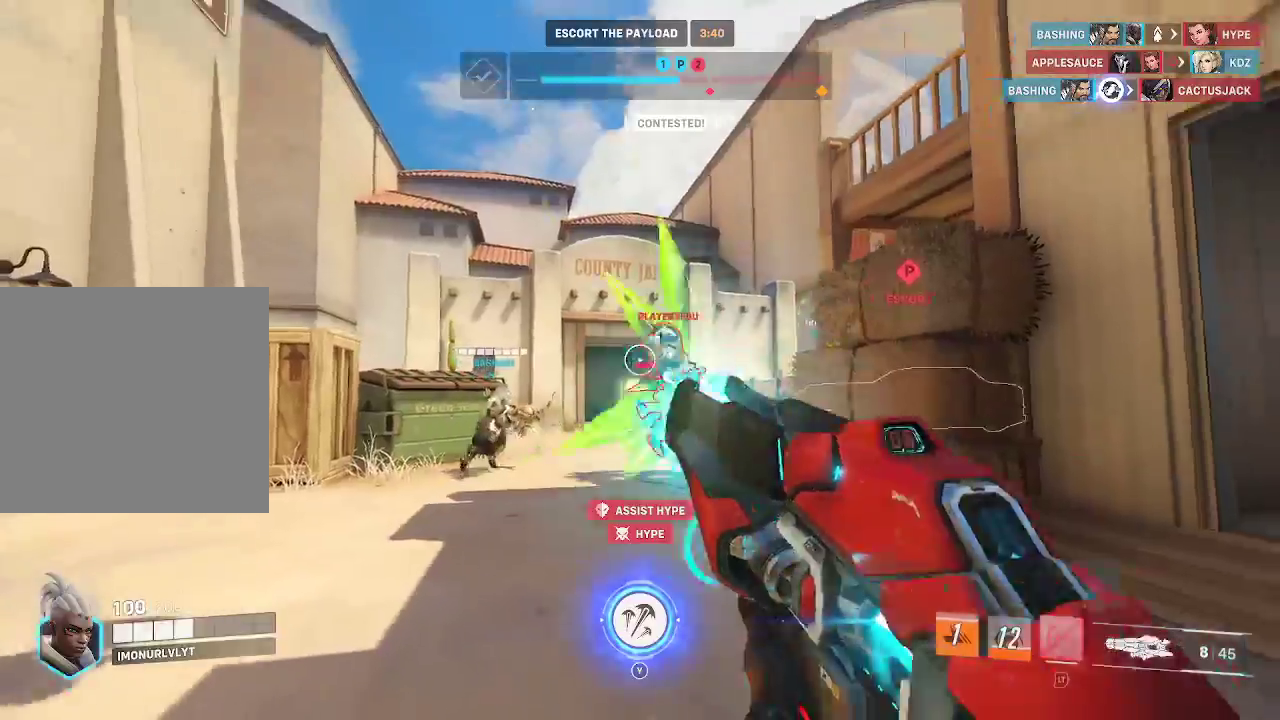
{"buttons": [], "left_stick": "down", "right_stick": "left", "events": [[67, "right_stick", "right"], [100, "L2", "up"], [150, "left_stick", "down"], [150, "right_stick", "center"], [317, "right_stick", "left"], [333, "R2", "up"]]}